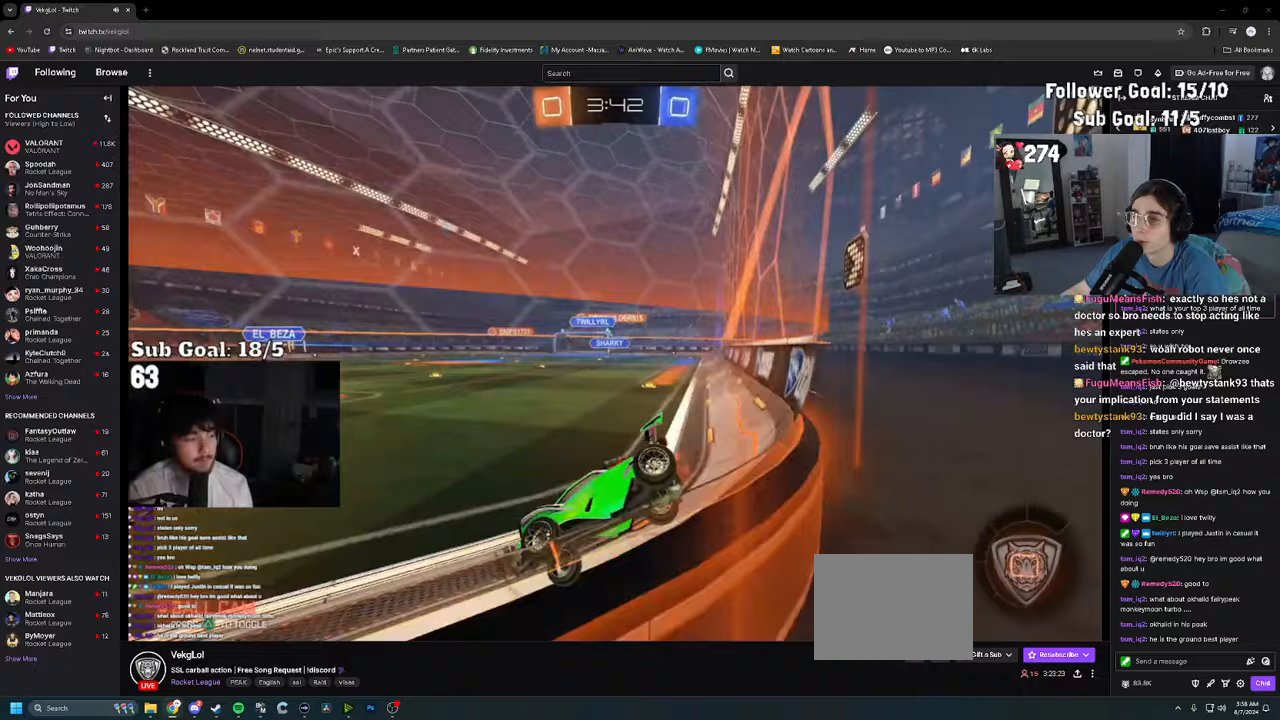
Gameplay with a controller (PlayStation layout); each line is a JSON object with the inputs held at the frame after it (dt_ms = milliseconds from this image to that frame). "events" lists button and stick changes between this image and that frame as [ms after this image, input, new state], when the widget could be followed in between.
{"dt_ms": 500, "buttons": ["R2"], "left_stick": "center", "right_stick": "center", "events": [[67, "SQUARE", "up"], [100, "left_stick", "up-right"], [433, "left_stick", "center"]]}
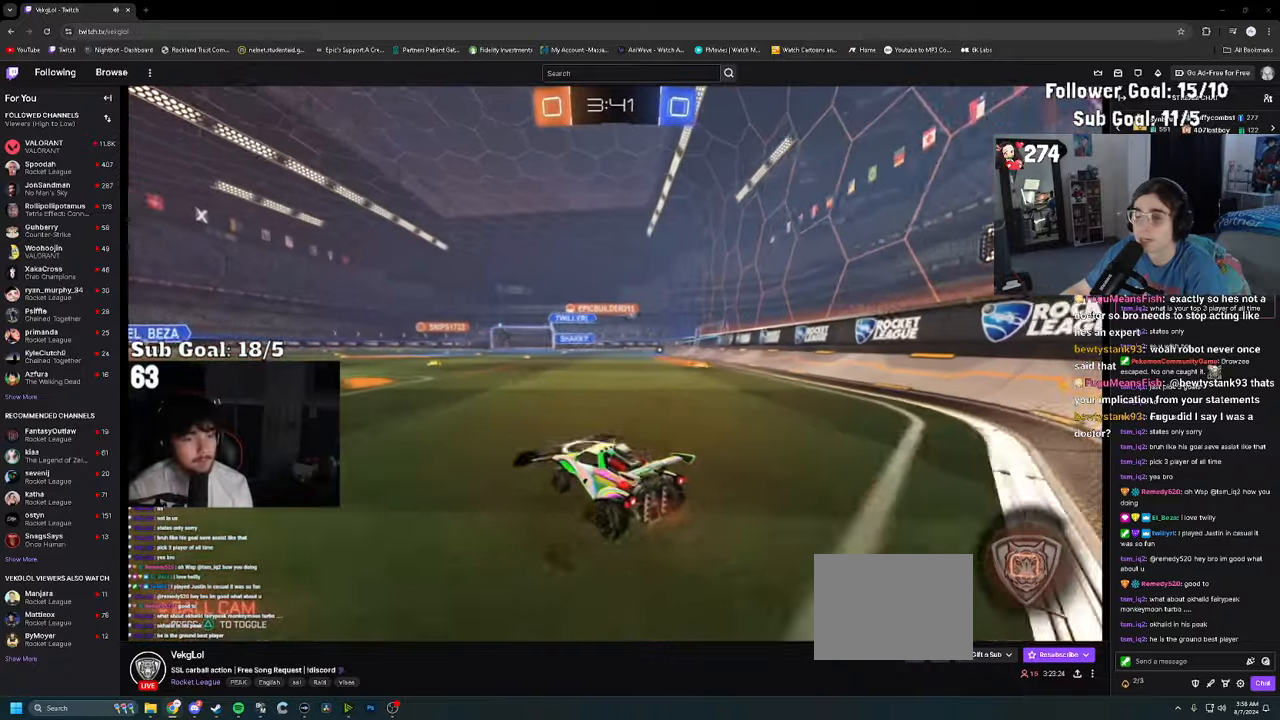
{"dt_ms": 500, "buttons": ["R2"], "left_stick": "center", "right_stick": "center", "events": [[33, "left_stick", "right"], [433, "left_stick", "center"]]}
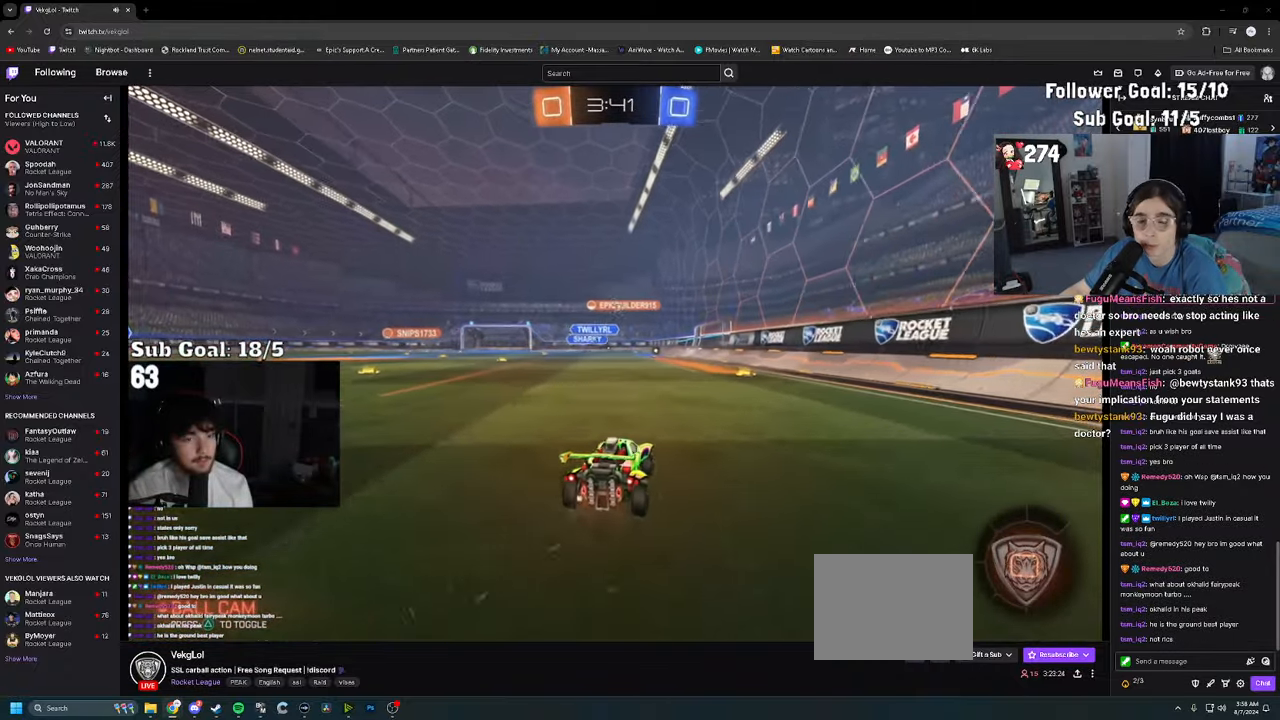
{"dt_ms": 500, "buttons": ["R2"], "left_stick": "center", "right_stick": "center", "events": [[133, "left_stick", "right"], [367, "left_stick", "center"]]}
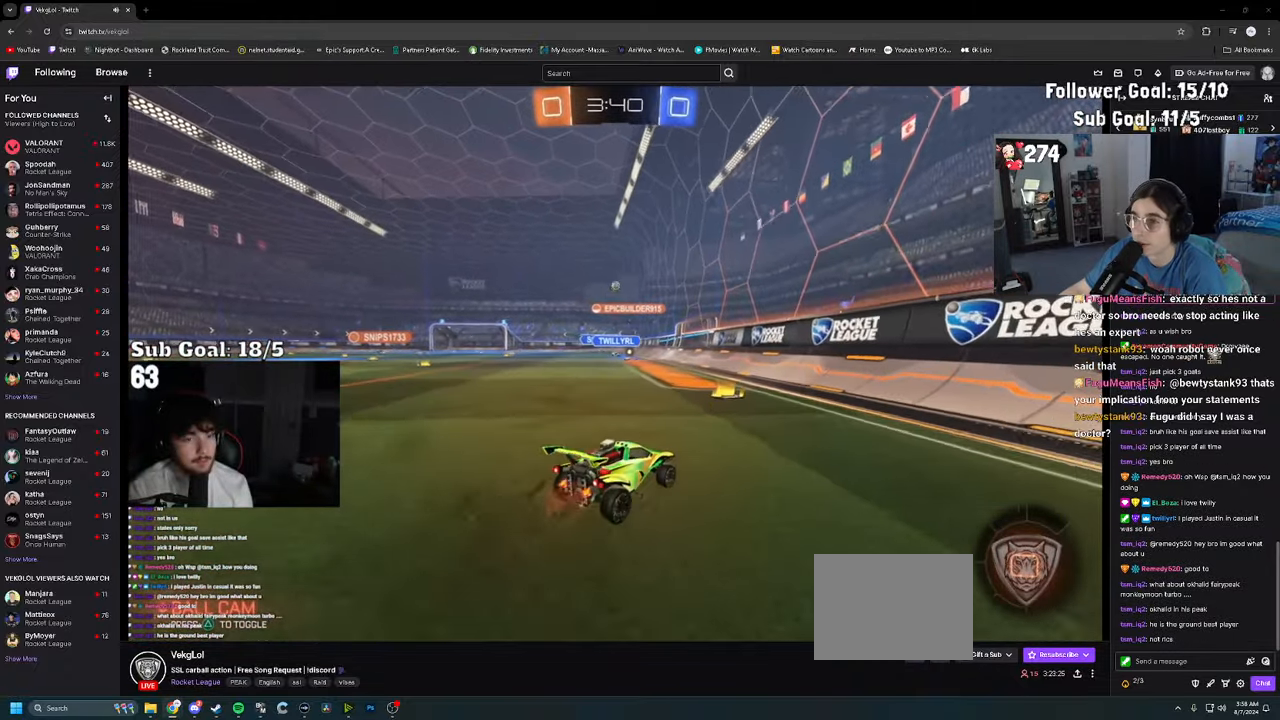
{"dt_ms": 500, "buttons": ["R2"], "left_stick": "down-left", "right_stick": "center", "events": [[17, "left_stick", "left"], [83, "left_stick", "center"], [400, "CROSS", "down"], [400, "left_stick", "down-left"], [483, "CROSS", "up"]]}
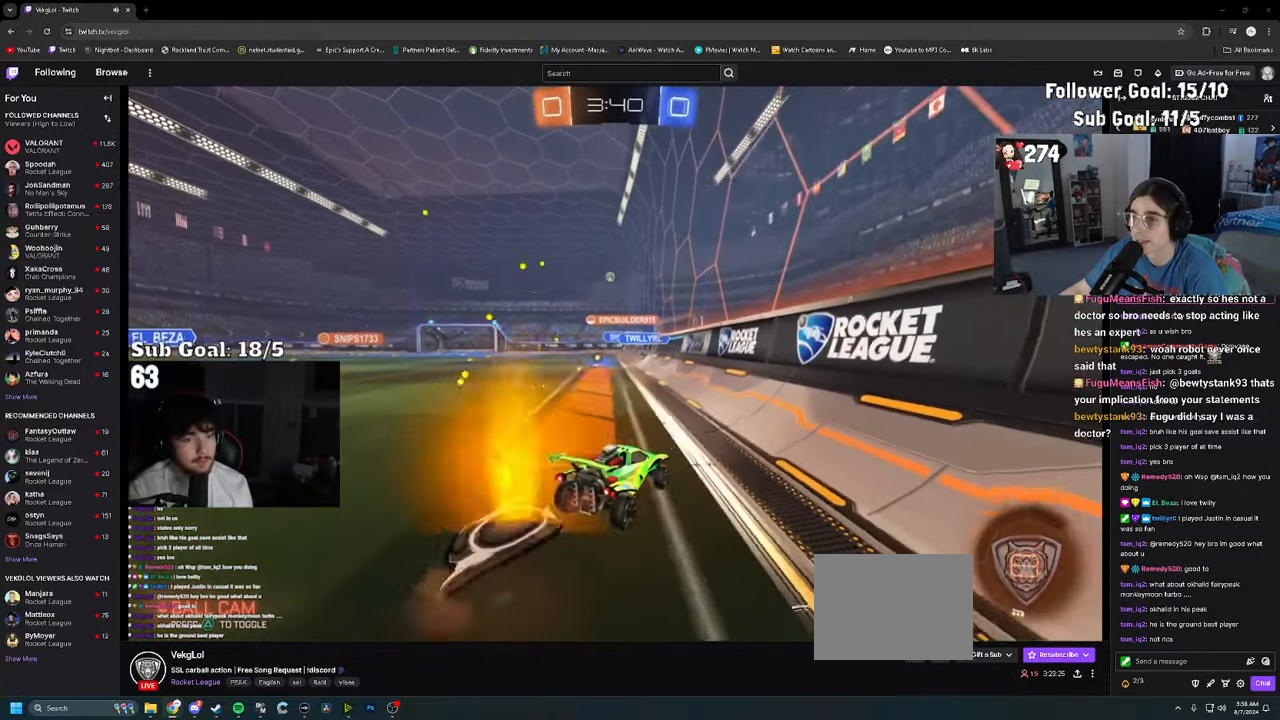
{"dt_ms": 500, "buttons": ["R2"], "left_stick": "left", "right_stick": "center", "events": [[283, "left_stick", "up"], [350, "CROSS", "down"], [350, "L2", "down"], [367, "L2", "up"], [450, "CROSS", "up"], [483, "left_stick", "left"]]}
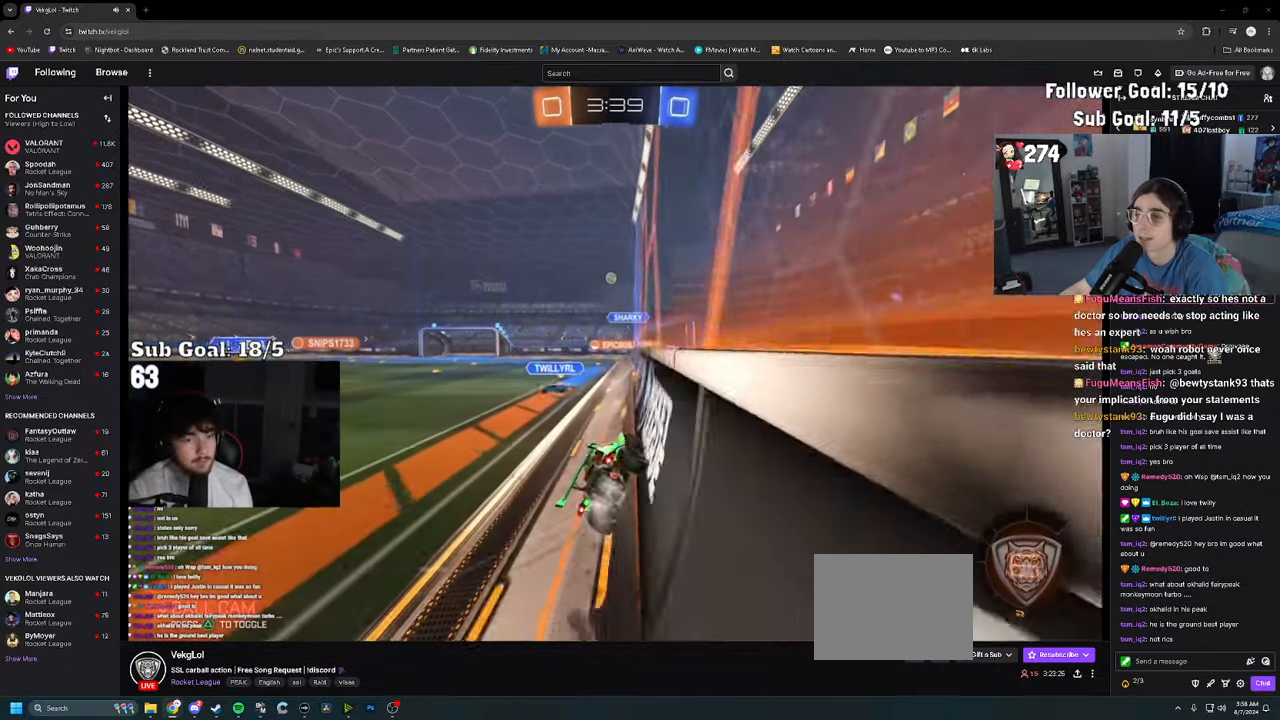
{"dt_ms": 500, "buttons": ["R2"], "left_stick": "center", "right_stick": "center", "events": [[183, "left_stick", "center"]]}
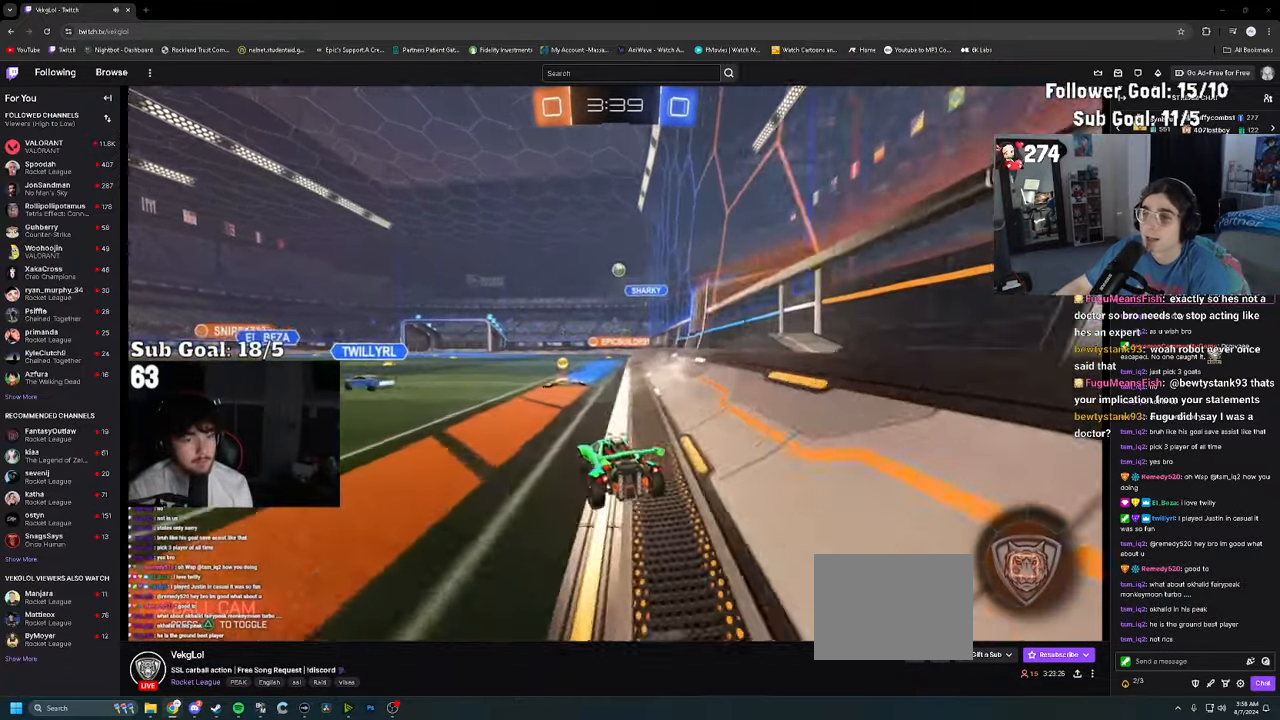
{"dt_ms": 500, "buttons": [], "left_stick": "left", "right_stick": "center", "events": [[83, "left_stick", "up-right"], [167, "left_stick", "center"], [367, "R2", "up"], [400, "left_stick", "left"]]}
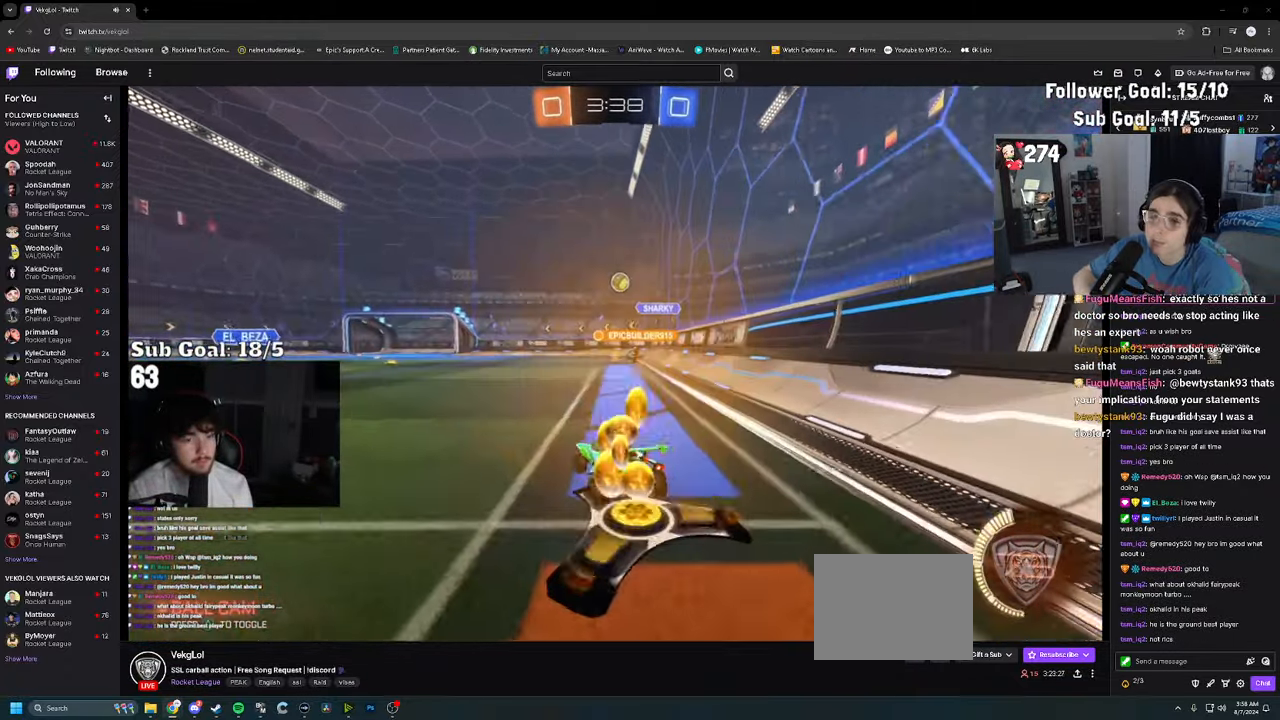
{"dt_ms": 500, "buttons": ["R2"], "left_stick": "left", "right_stick": "center", "events": [[400, "R2", "down"]]}
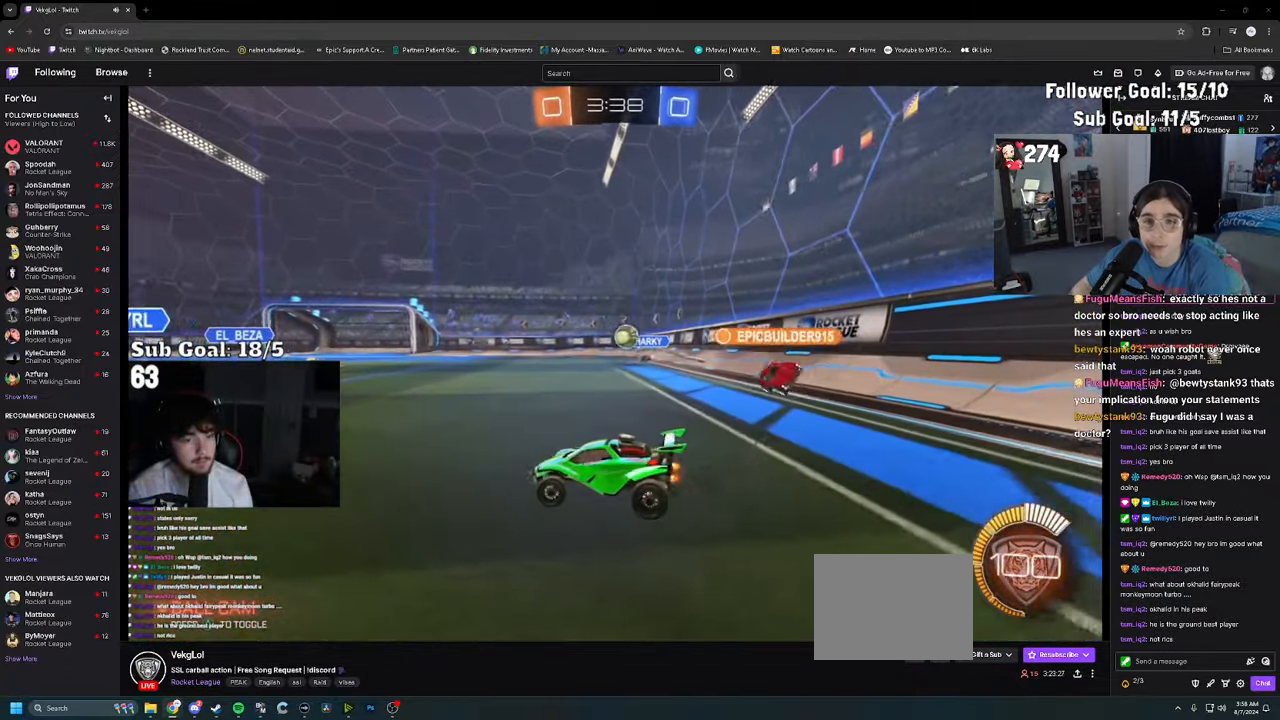
{"dt_ms": 500, "buttons": ["CROSS", "R2"], "left_stick": "up-right", "right_stick": "center", "events": [[417, "left_stick", "center"], [483, "left_stick", "up-right"], [500, "CROSS", "down"]]}
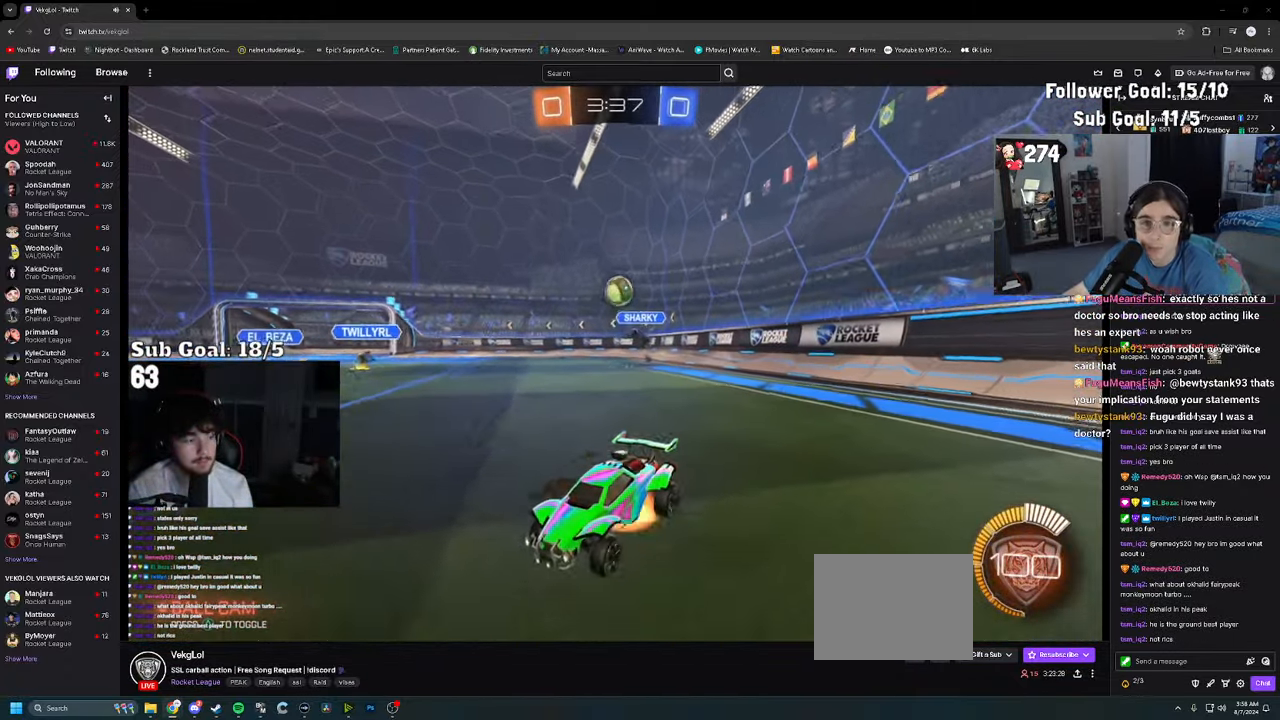
{"dt_ms": 500, "buttons": ["R2"], "left_stick": "down-left", "right_stick": "center", "events": [[167, "left_stick", "down"], [217, "CROSS", "up"], [400, "left_stick", "down-left"]]}
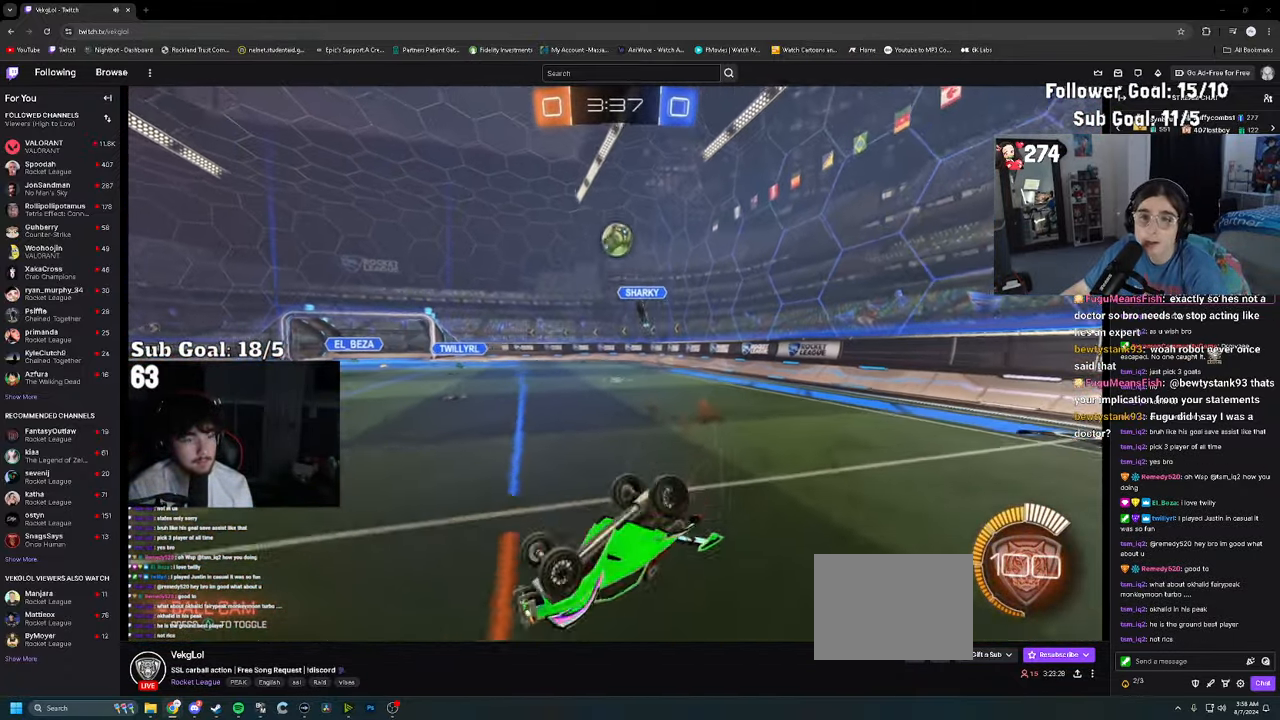
{"dt_ms": 500, "buttons": ["R2"], "left_stick": "center", "right_stick": "center", "events": [[50, "SQUARE", "down"], [150, "SQUARE", "up"], [217, "SQUARE", "down"], [284, "SQUARE", "up"], [367, "SQUARE", "down"], [434, "SQUARE", "up"], [500, "left_stick", "center"]]}
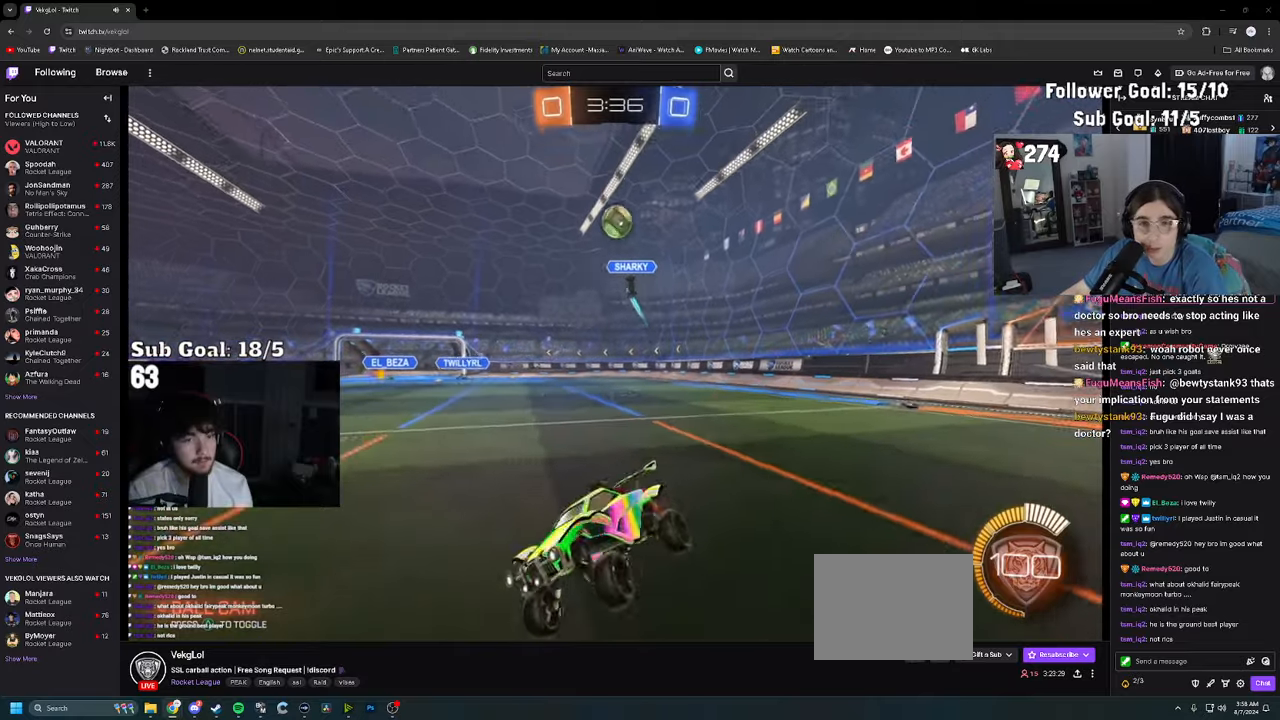
{"dt_ms": 500, "buttons": [], "left_stick": "center", "right_stick": "center", "events": [[84, "R2", "up"], [217, "left_stick", "left"], [334, "left_stick", "center"]]}
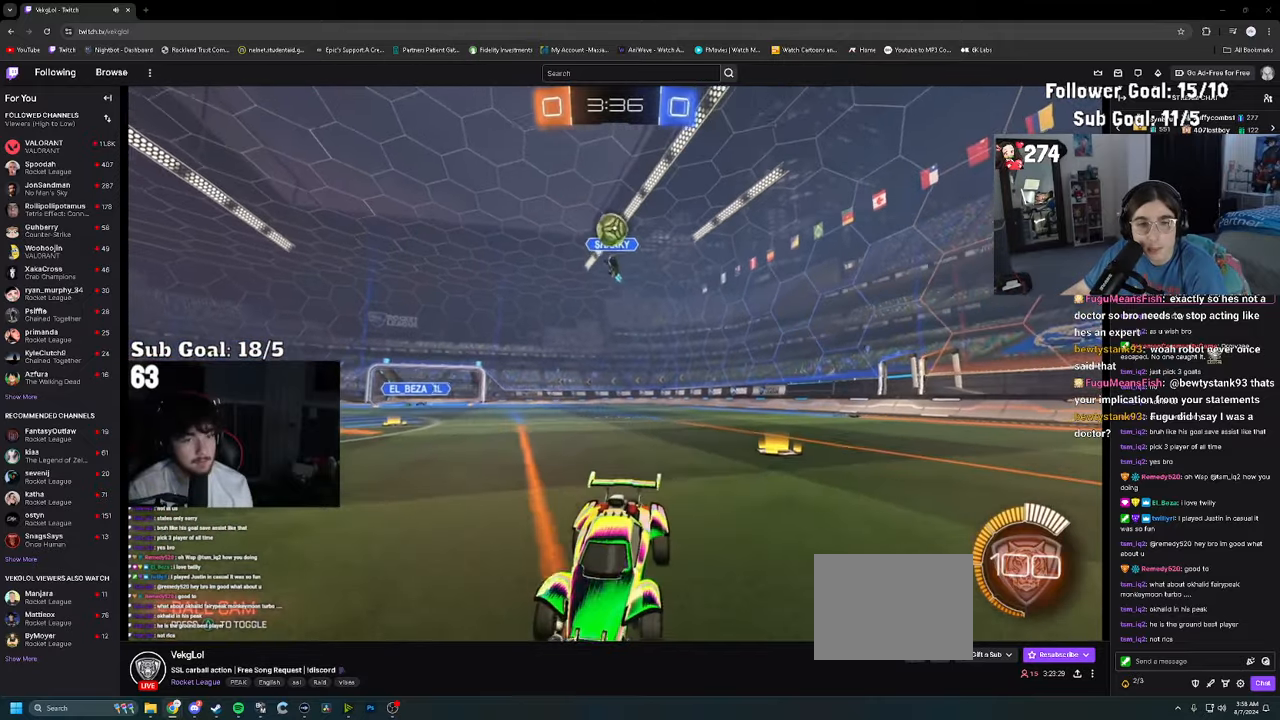
{"dt_ms": 500, "buttons": ["CROSS", "R2"], "left_stick": "down-right", "right_stick": "center", "events": [[67, "R2", "down"], [234, "R2", "up"], [284, "left_stick", "right"], [334, "CROSS", "down"], [350, "left_stick", "down"], [400, "left_stick", "down-right"], [417, "R2", "down"]]}
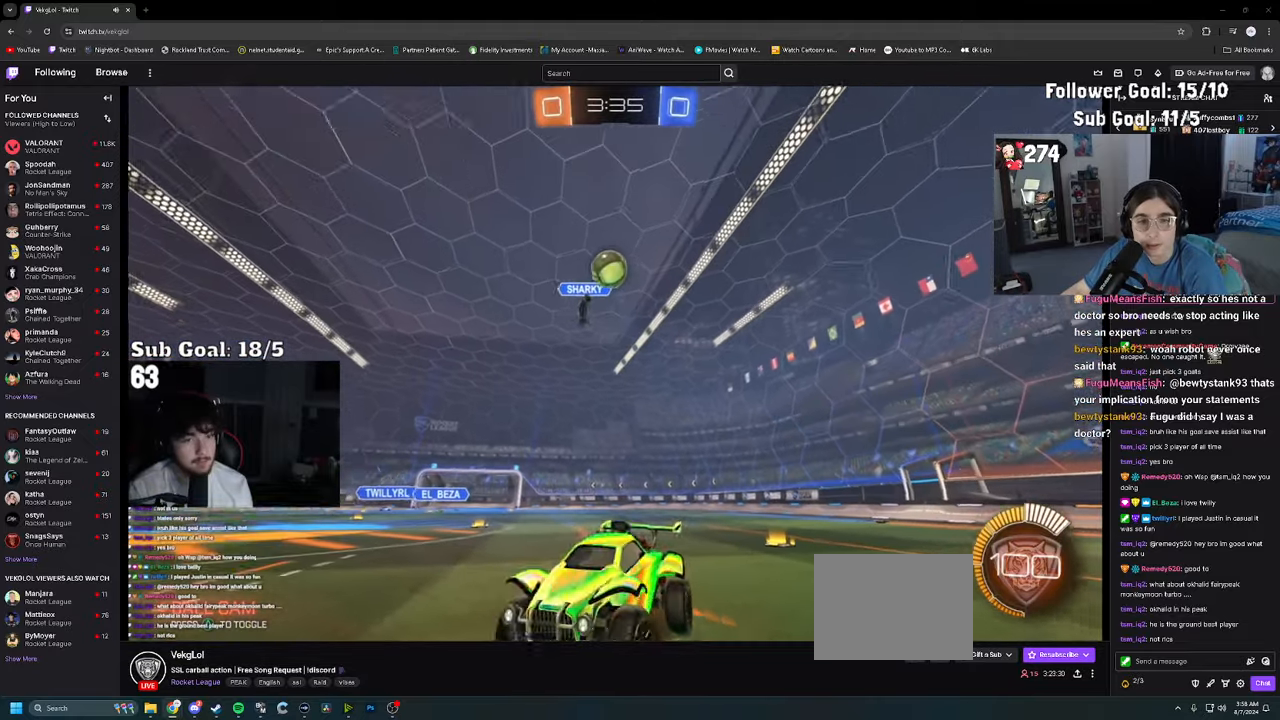
{"dt_ms": 500, "buttons": ["R2"], "left_stick": "up", "right_stick": "center", "events": [[17, "CROSS", "up"], [34, "left_stick", "center"], [84, "CROSS", "down"], [134, "left_stick", "down-right"], [184, "CROSS", "up"], [284, "left_stick", "right"], [400, "left_stick", "up"]]}
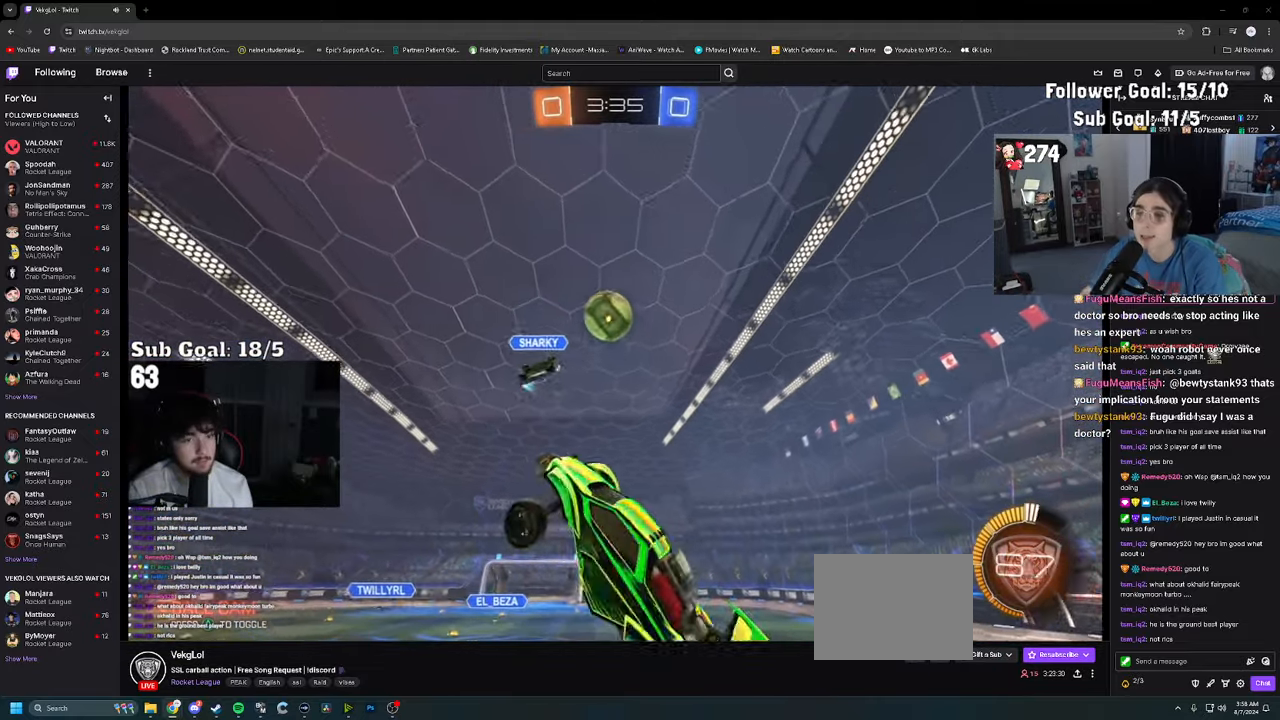
{"dt_ms": 500, "buttons": ["R2"], "left_stick": "down", "right_stick": "center", "events": [[200, "left_stick", "right"], [250, "left_stick", "up"], [334, "left_stick", "left"], [400, "left_stick", "down"]]}
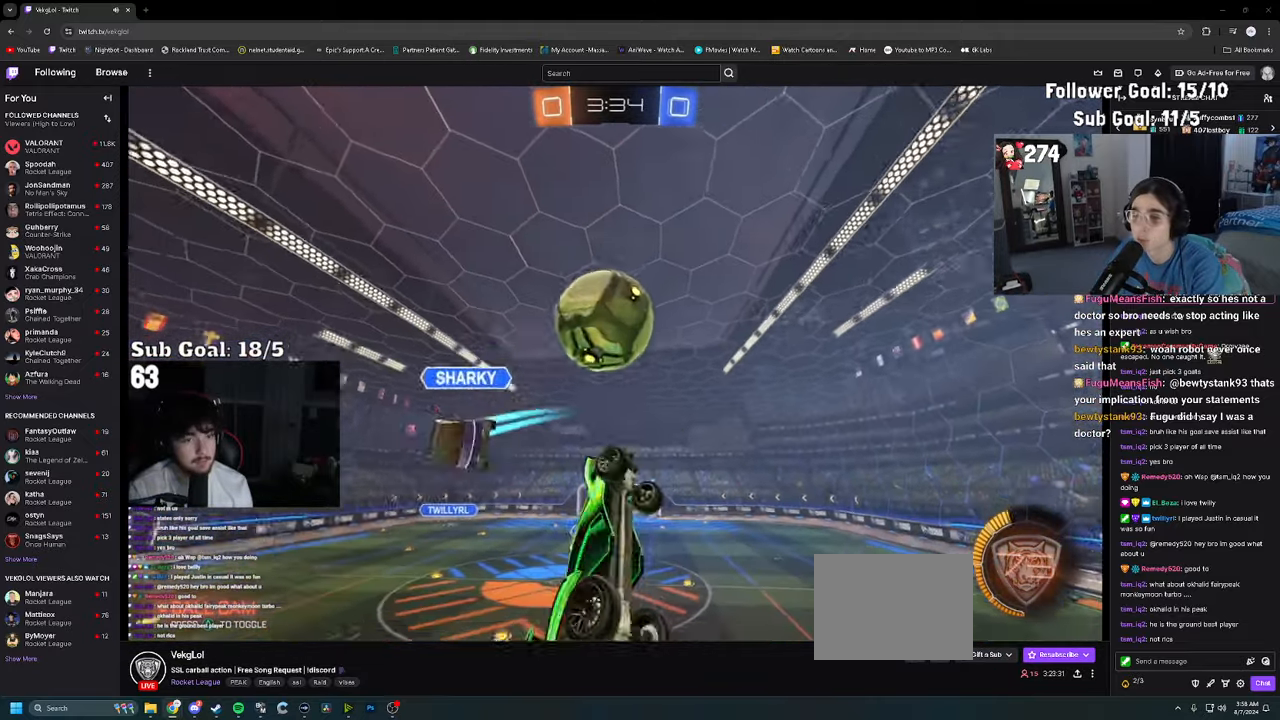
{"dt_ms": 500, "buttons": [], "left_stick": "up-left", "right_stick": "center", "events": [[67, "left_stick", "down-right"], [150, "CROSS", "down"], [234, "left_stick", "up-right"], [250, "CROSS", "up"], [284, "R2", "up"], [434, "left_stick", "up-left"]]}
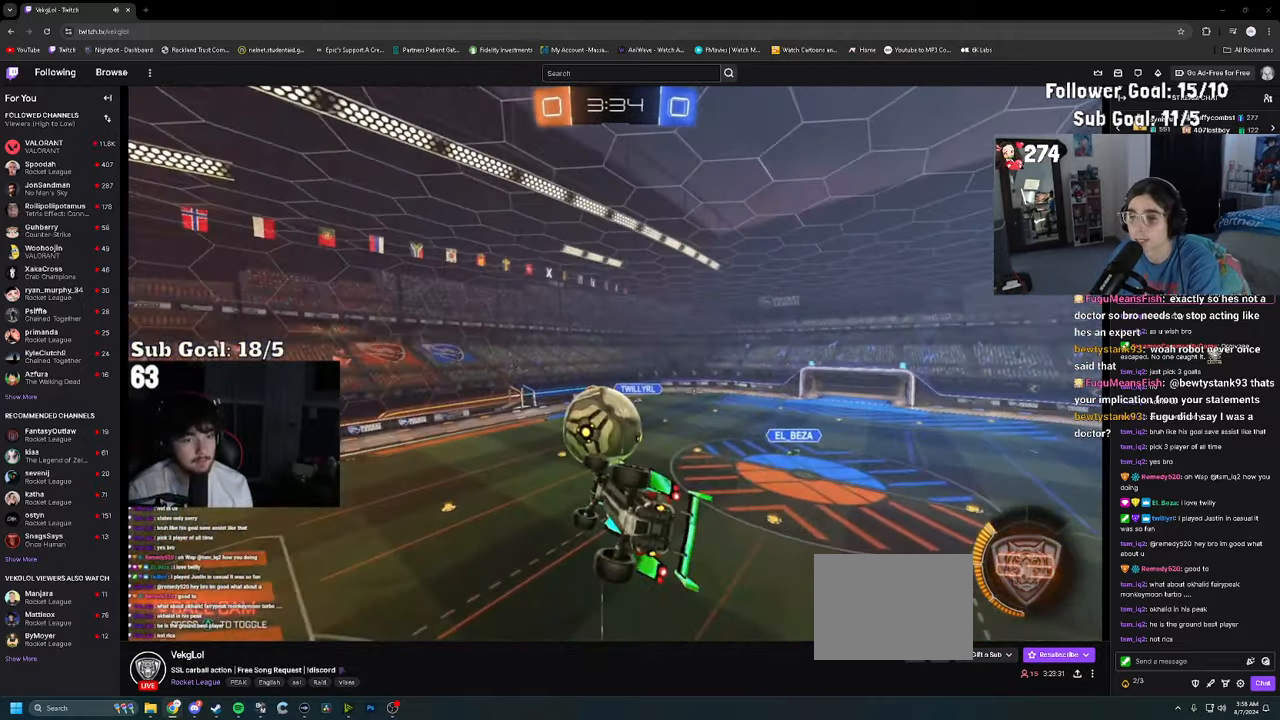
{"dt_ms": 500, "buttons": [], "left_stick": "left", "right_stick": "center", "events": [[50, "left_stick", "left"]]}
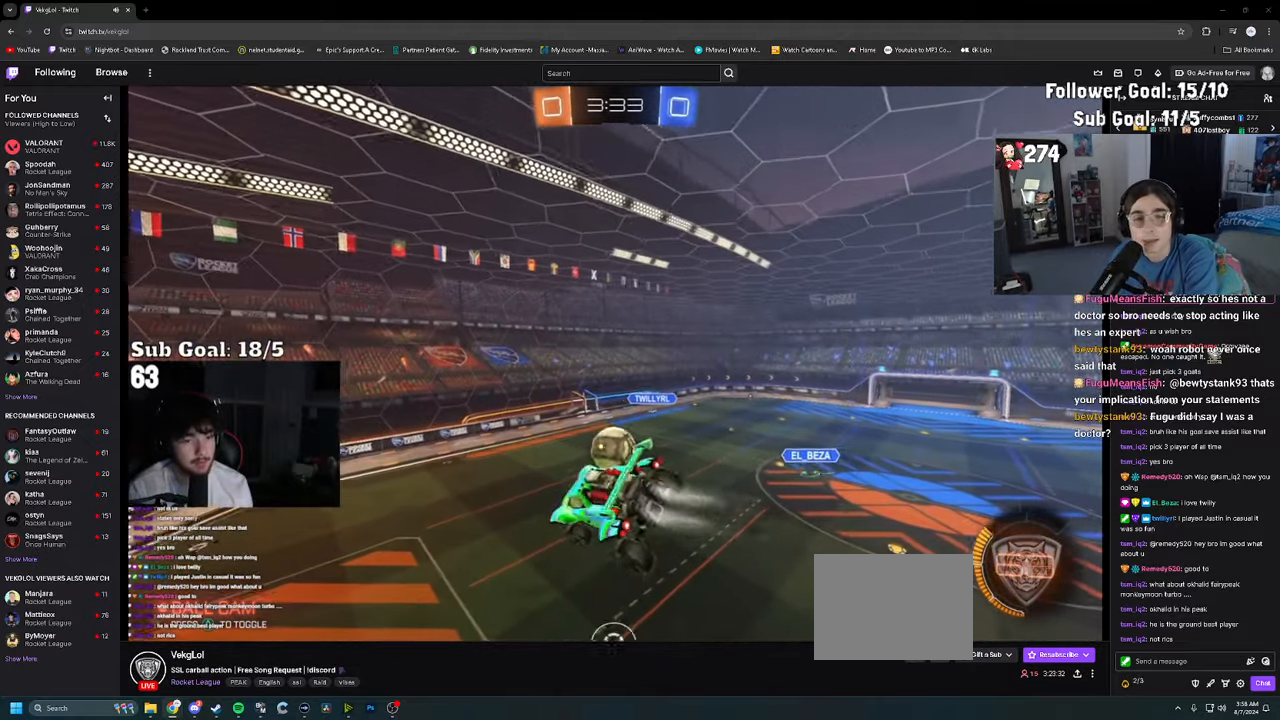
{"dt_ms": 1000, "buttons": [], "left_stick": "center", "right_stick": "center"}
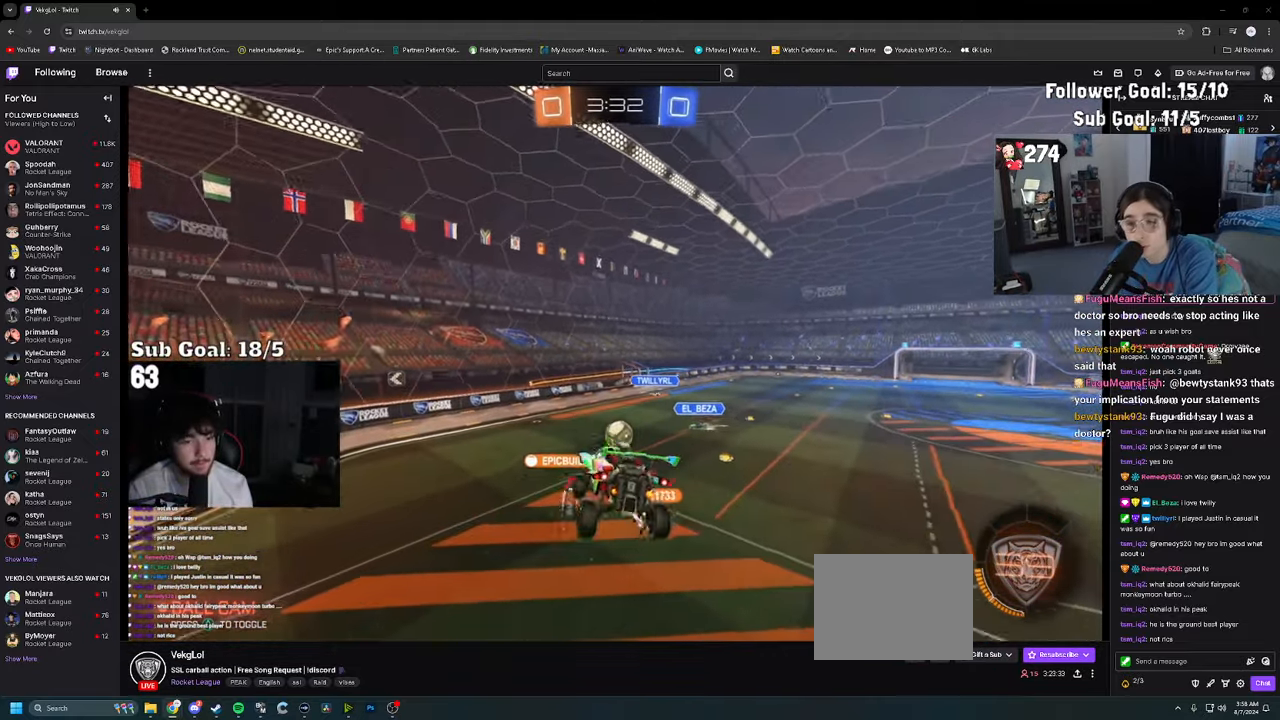
{"dt_ms": 500, "buttons": ["R2"], "left_stick": "up", "right_stick": "center", "events": [[317, "R2", "down"], [384, "left_stick", "up"], [400, "CROSS", "down"], [484, "CROSS", "up"]]}
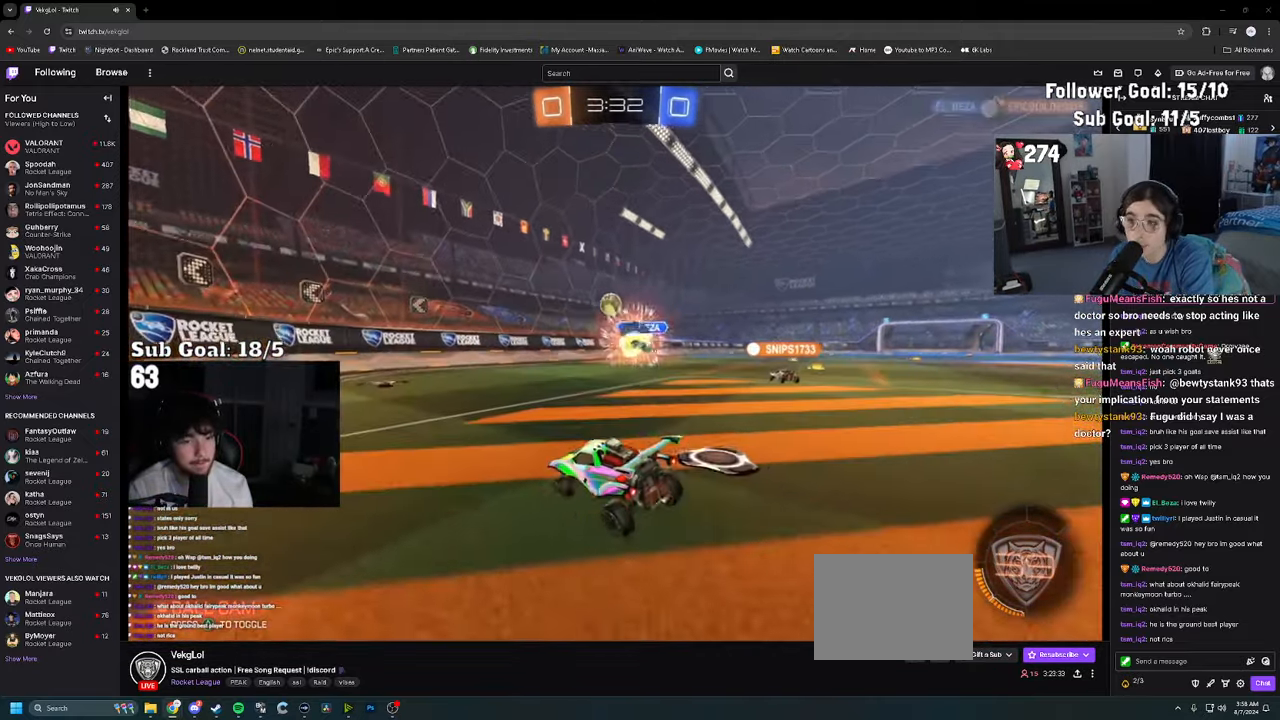
{"dt_ms": 500, "buttons": ["SQUARE", "R2"], "left_stick": "left", "right_stick": "center", "events": [[34, "left_stick", "center"], [133, "left_stick", "left"], [283, "SQUARE", "down"], [383, "SQUARE", "up"], [466, "SQUARE", "down"]]}
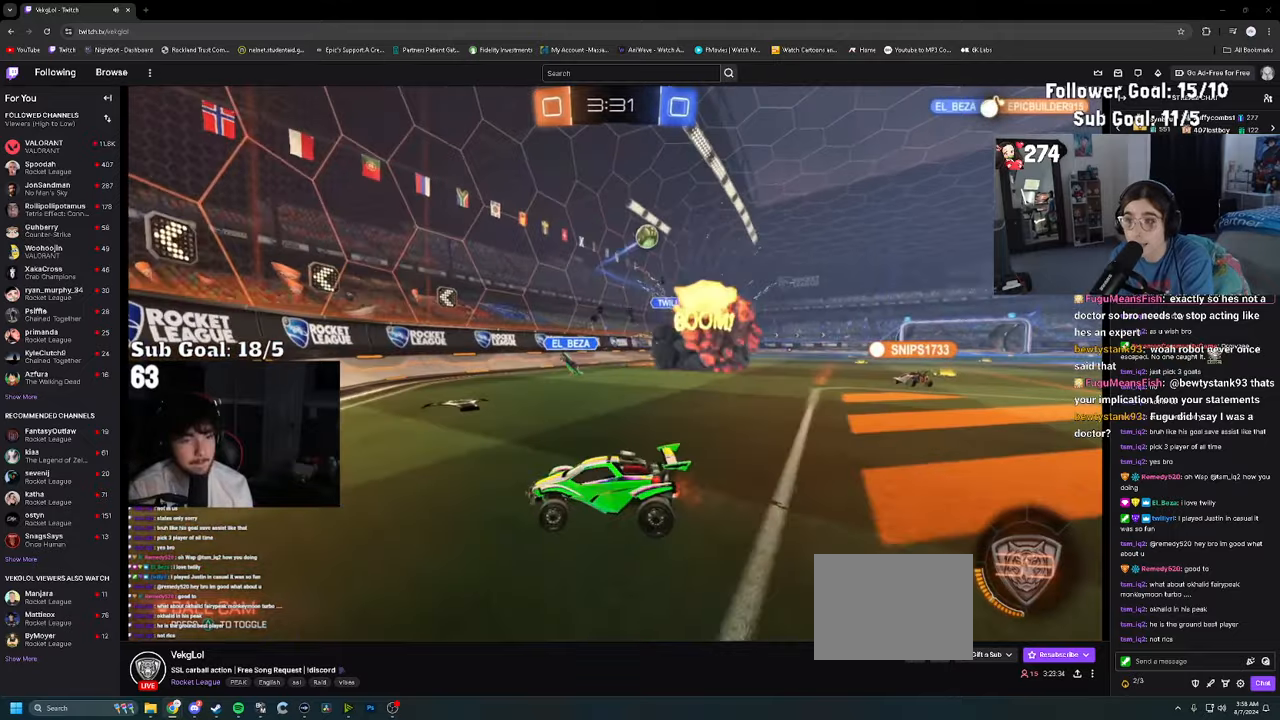
{"dt_ms": 500, "buttons": ["R2"], "left_stick": "up-left", "right_stick": "center", "events": [[33, "SQUARE", "up"], [133, "left_stick", "up-left"]]}
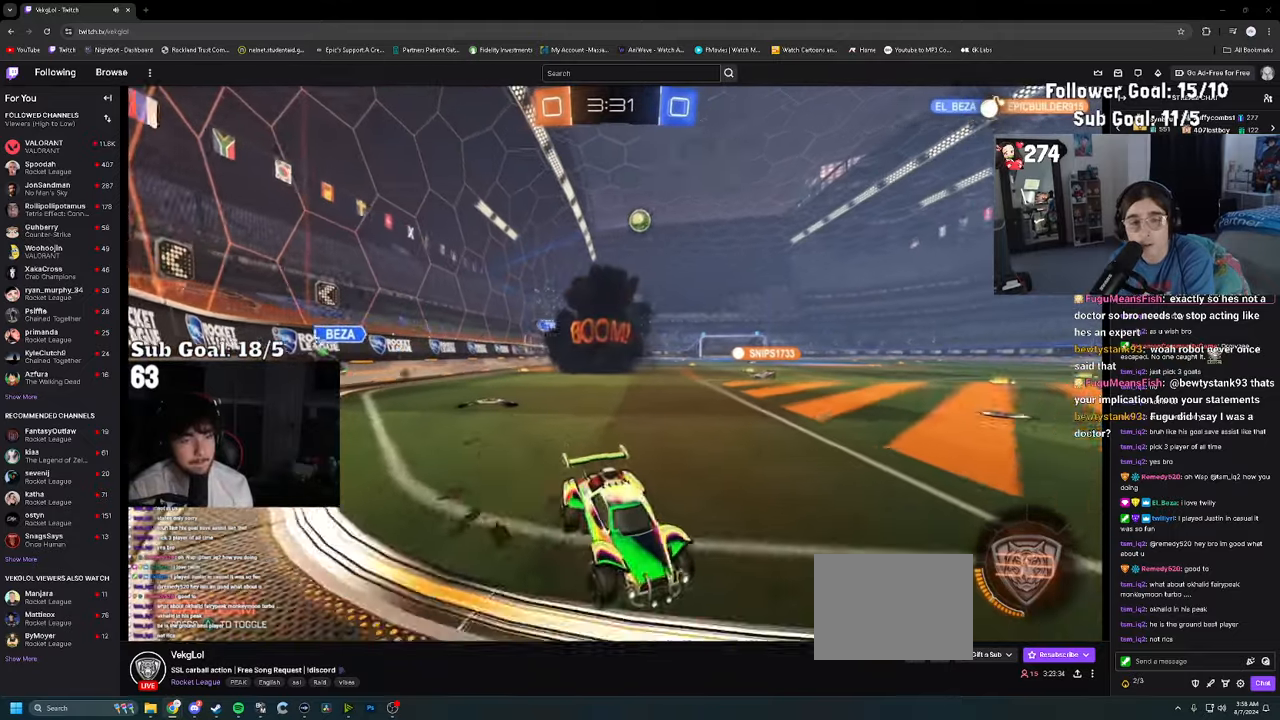
{"dt_ms": 500, "buttons": ["R2"], "left_stick": "center", "right_stick": "center", "events": [[133, "left_stick", "center"], [316, "left_stick", "up-left"], [433, "left_stick", "center"]]}
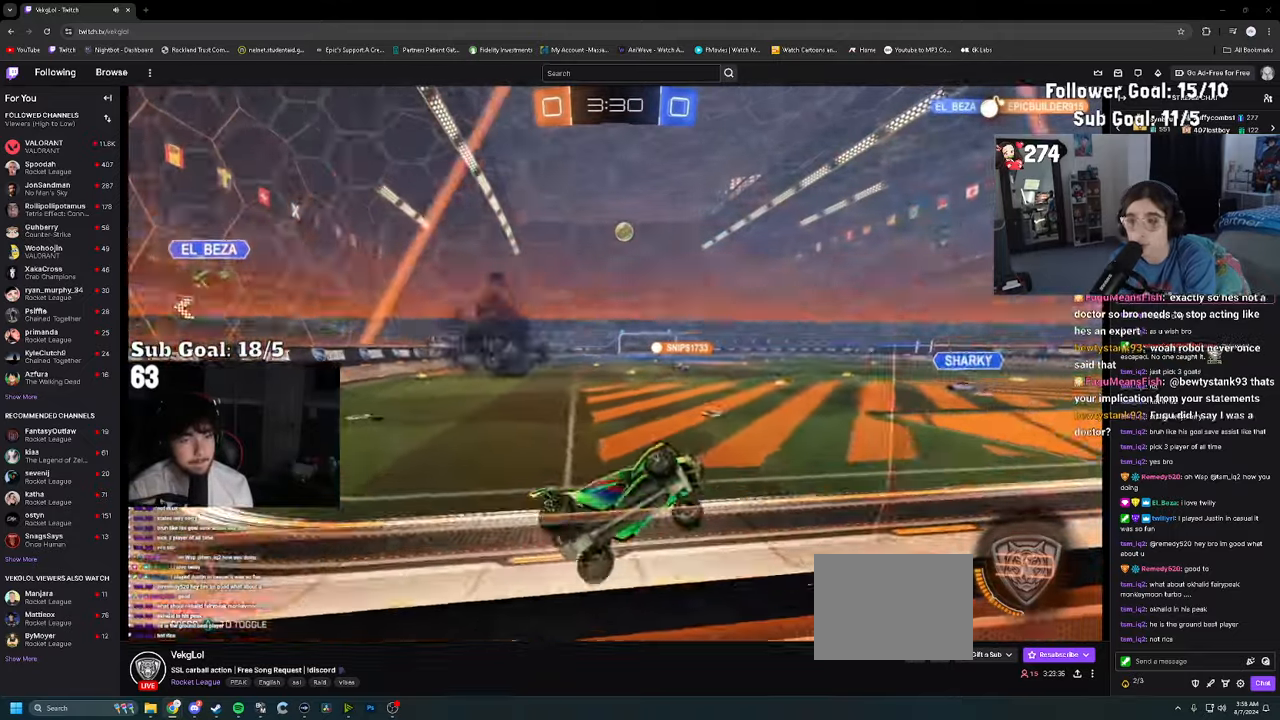
{"dt_ms": 500, "buttons": ["SQUARE", "R2"], "left_stick": "down-right", "right_stick": "center", "events": [[16, "left_stick", "up-left"], [300, "CROSS", "down"], [300, "left_stick", "center"], [350, "left_stick", "down-right"], [400, "CROSS", "up"], [466, "SQUARE", "down"]]}
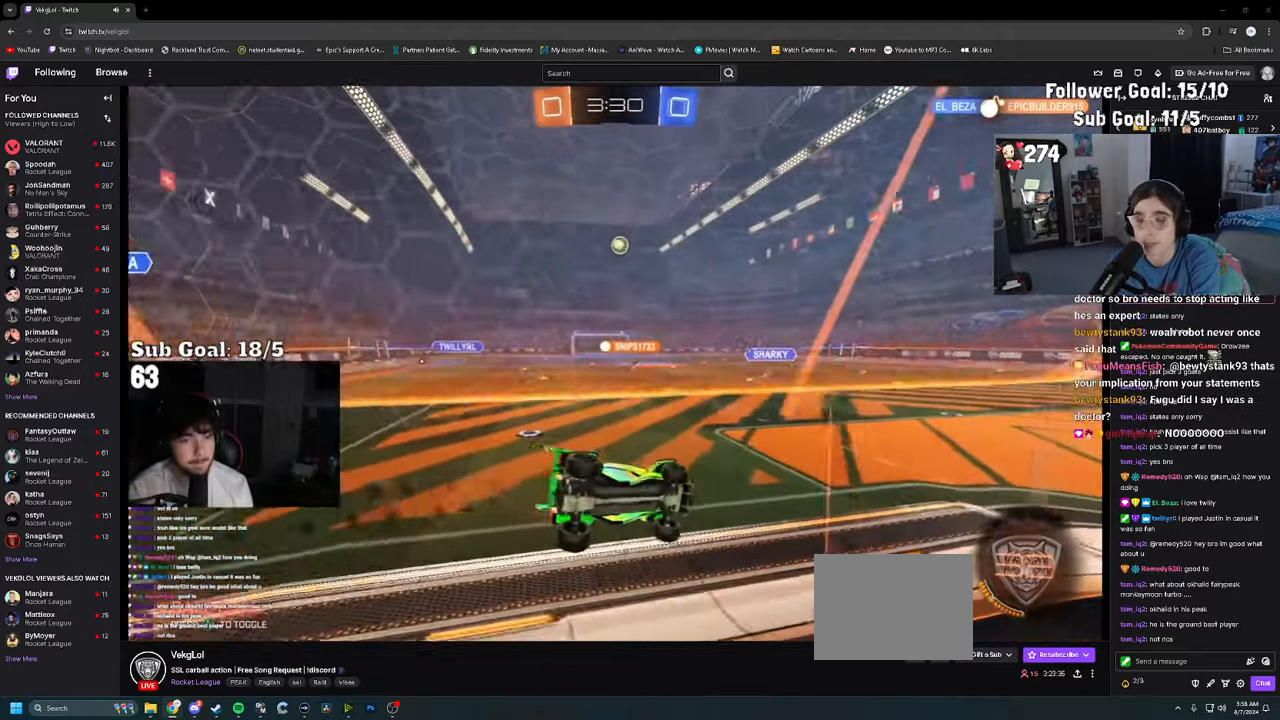
{"dt_ms": 500, "buttons": ["R2"], "left_stick": "center", "right_stick": "center", "events": [[183, "SQUARE", "up"], [233, "left_stick", "up-right"], [300, "left_stick", "up"], [316, "CROSS", "down"], [416, "CROSS", "up"], [466, "left_stick", "center"]]}
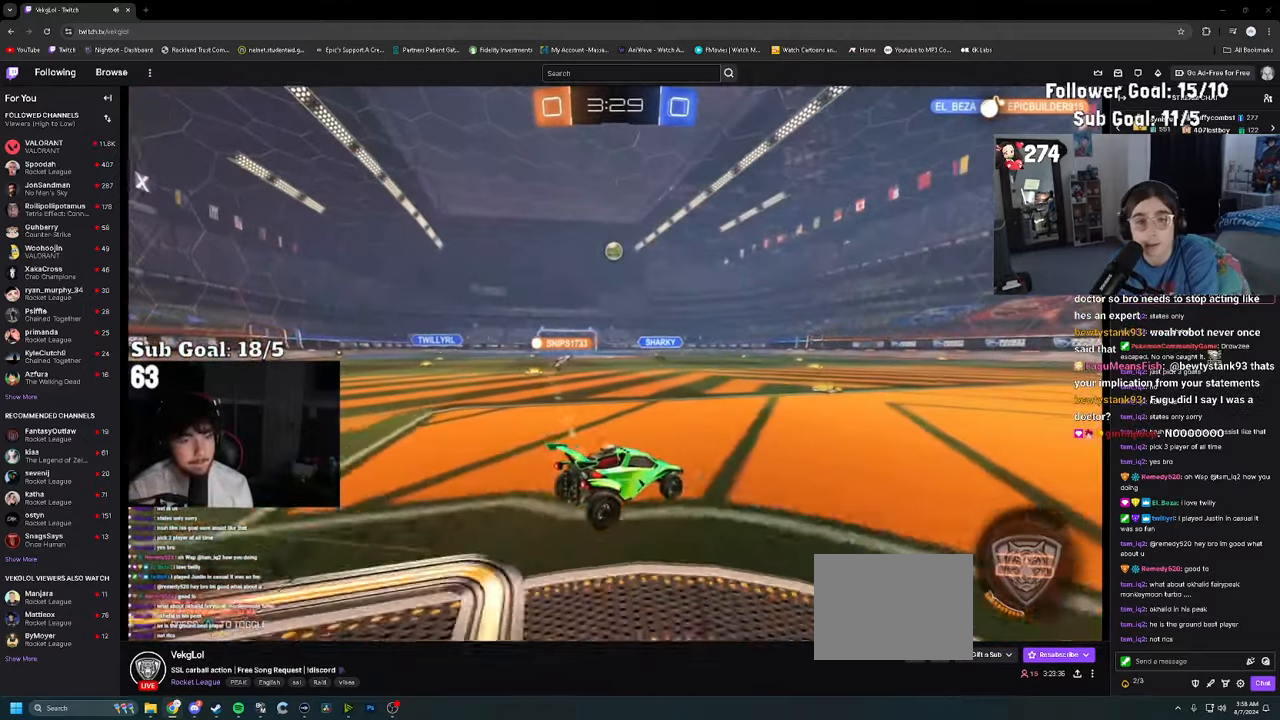
{"dt_ms": 500, "buttons": ["R2"], "left_stick": "center", "right_stick": "center", "events": [[250, "left_stick", "right"], [400, "left_stick", "center"]]}
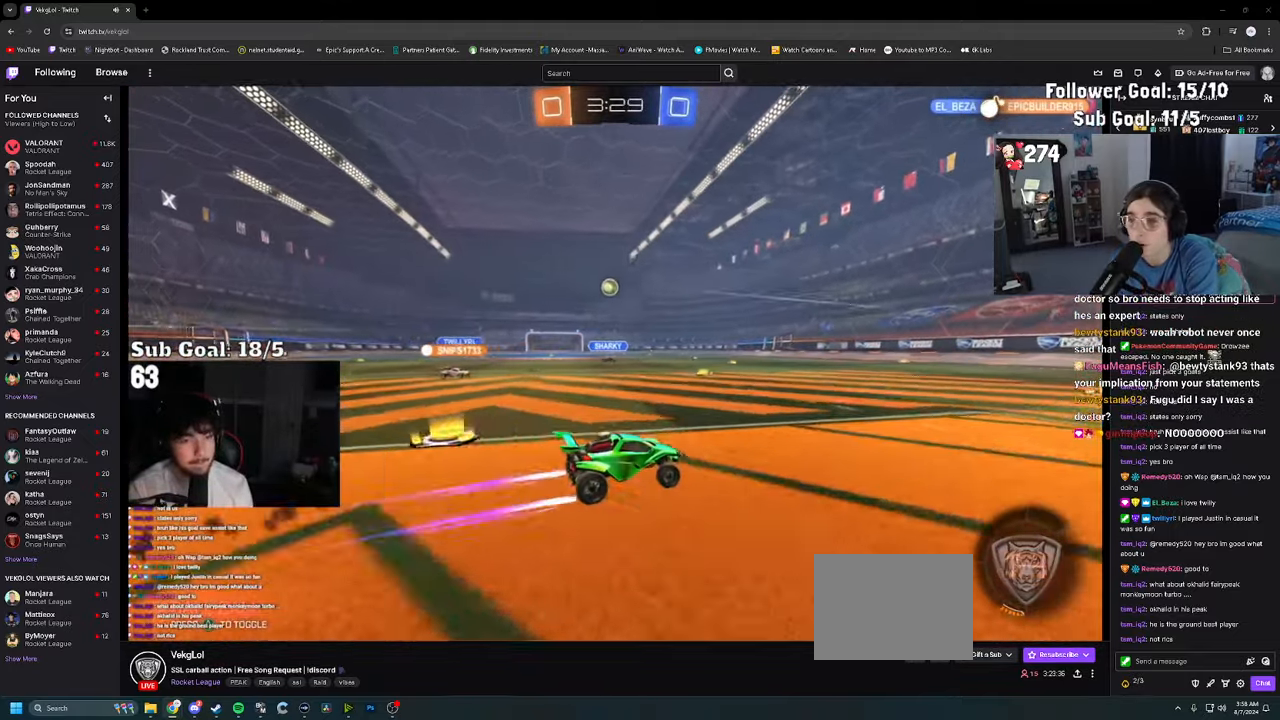
{"dt_ms": 500, "buttons": ["R2"], "left_stick": "center", "right_stick": "center", "events": [[116, "left_stick", "right"], [200, "left_stick", "center"], [316, "left_stick", "left"], [416, "left_stick", "center"]]}
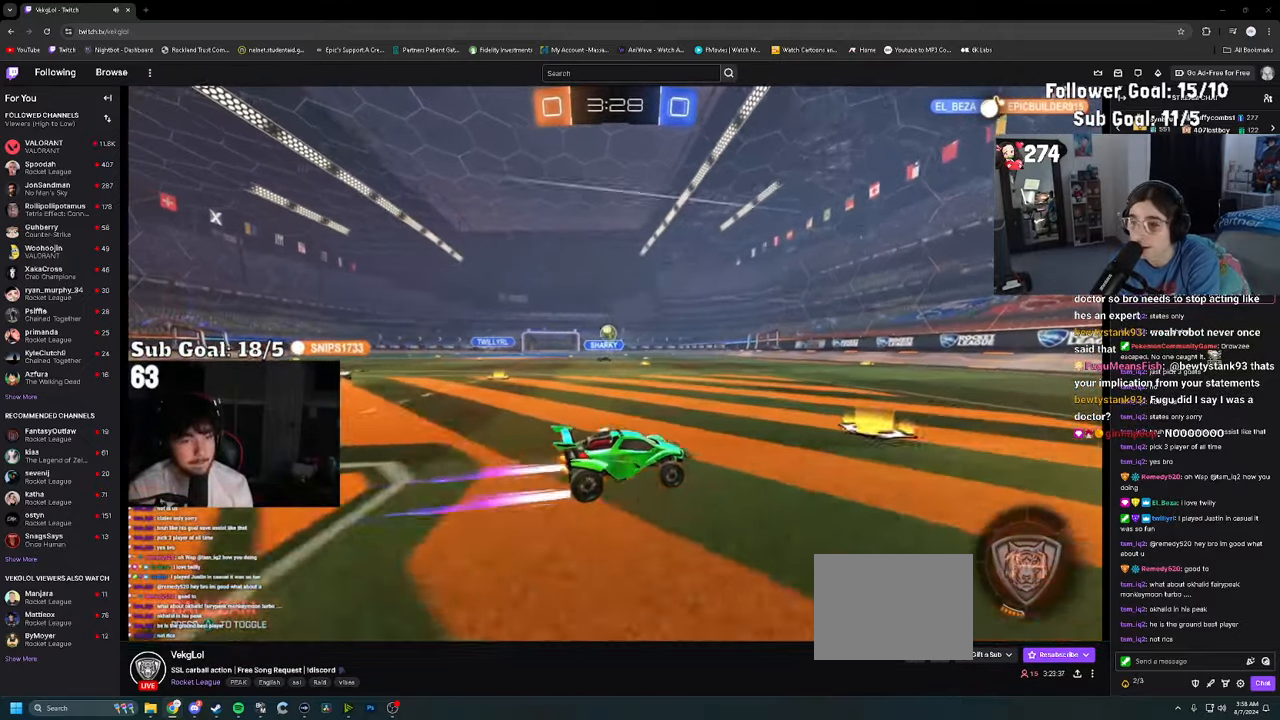
{"dt_ms": 500, "buttons": ["R2"], "left_stick": "center", "right_stick": "center", "events": [[150, "left_stick", "left"], [300, "left_stick", "center"]]}
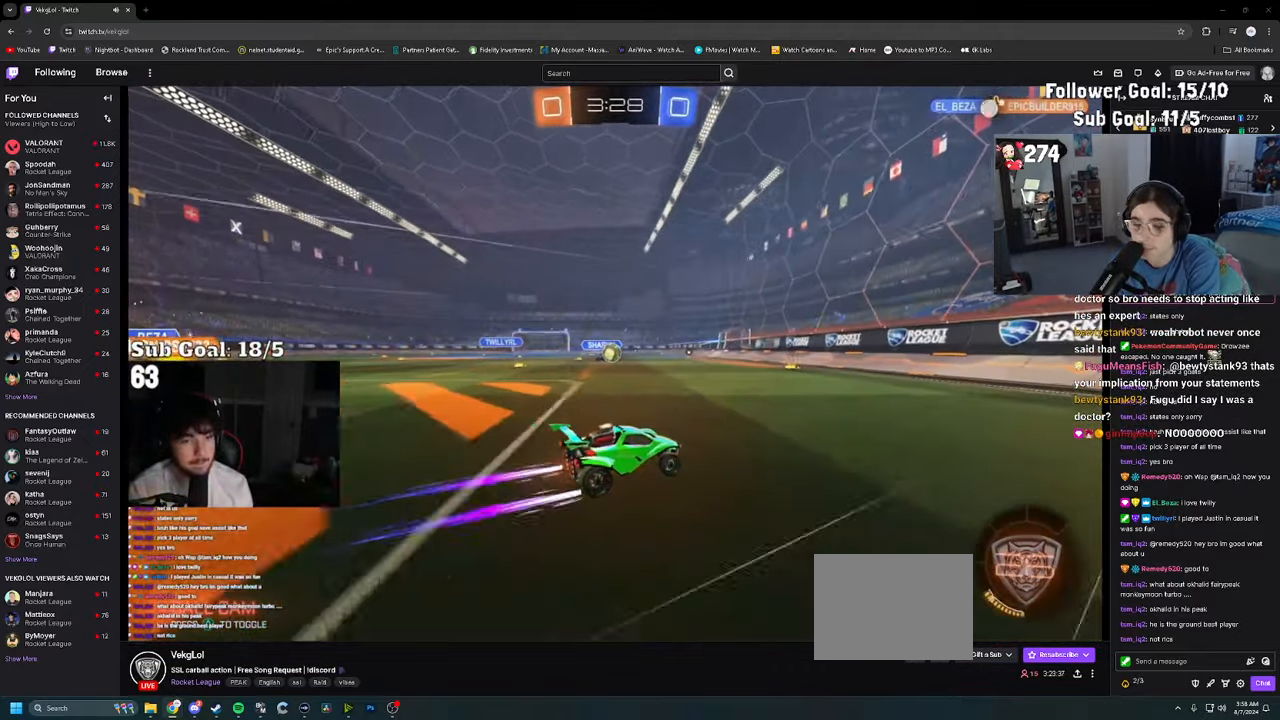
{"dt_ms": 500, "buttons": ["CROSS", "R2"], "left_stick": "center", "right_stick": "center", "events": [[133, "left_stick", "left"], [433, "CROSS", "down"], [433, "left_stick", "center"]]}
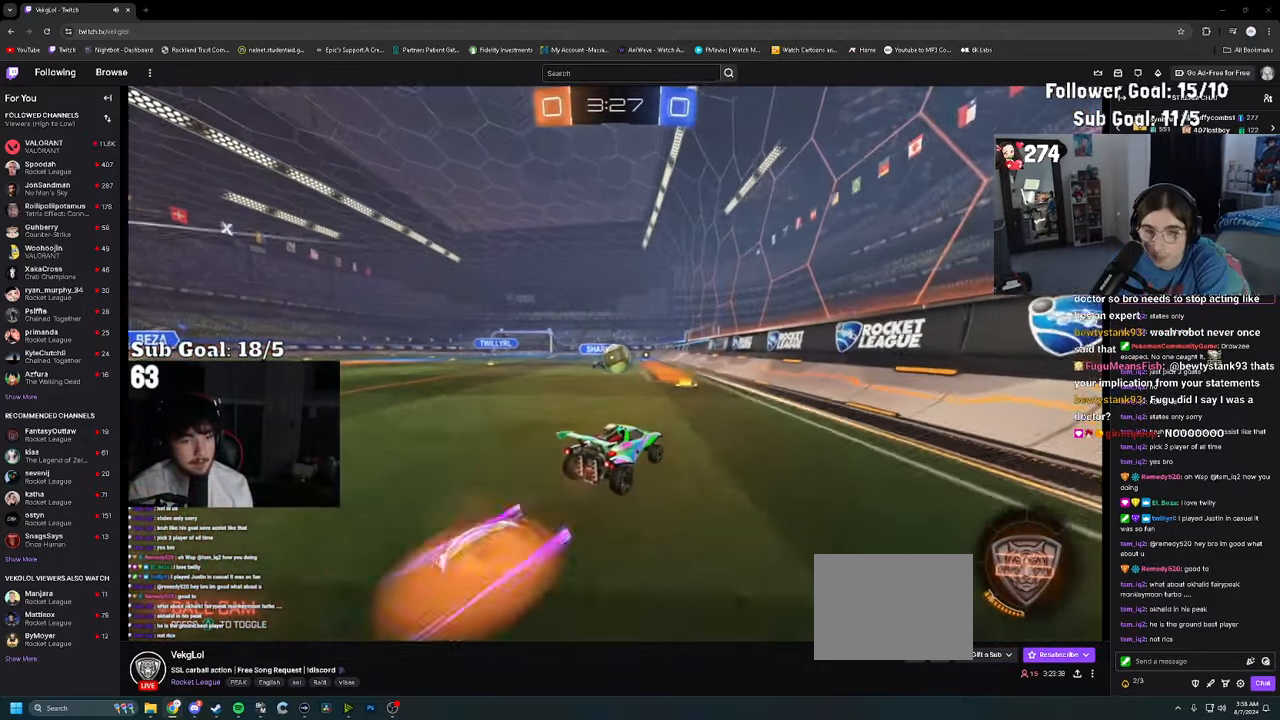
{"dt_ms": 500, "buttons": ["R2"], "left_stick": "up-left", "right_stick": "center", "events": [[16, "CROSS", "up"], [83, "CROSS", "down"], [83, "left_stick", "down"], [183, "CROSS", "up"], [250, "left_stick", "up-left"]]}